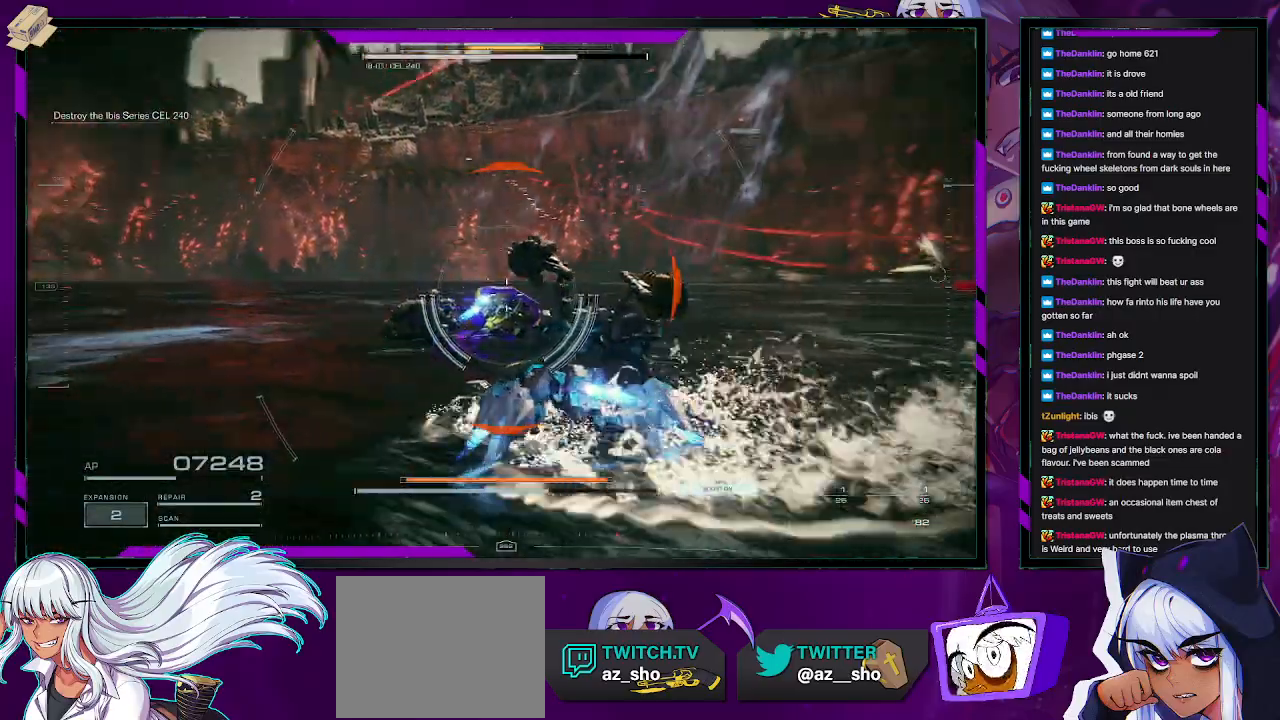
Gameplay with a controller (Xbox layout); each line is a JSON object with the inputs held at the frame after it. "events" lists button and stick changes between this image and that frame as [ms after this image, input, new state], when the widget could be followed in between.
{"buttons": [], "left_stick": "left", "right_stick": "center", "events": [[100, "left_stick", "left"], [467, "right_stick", "center"]]}
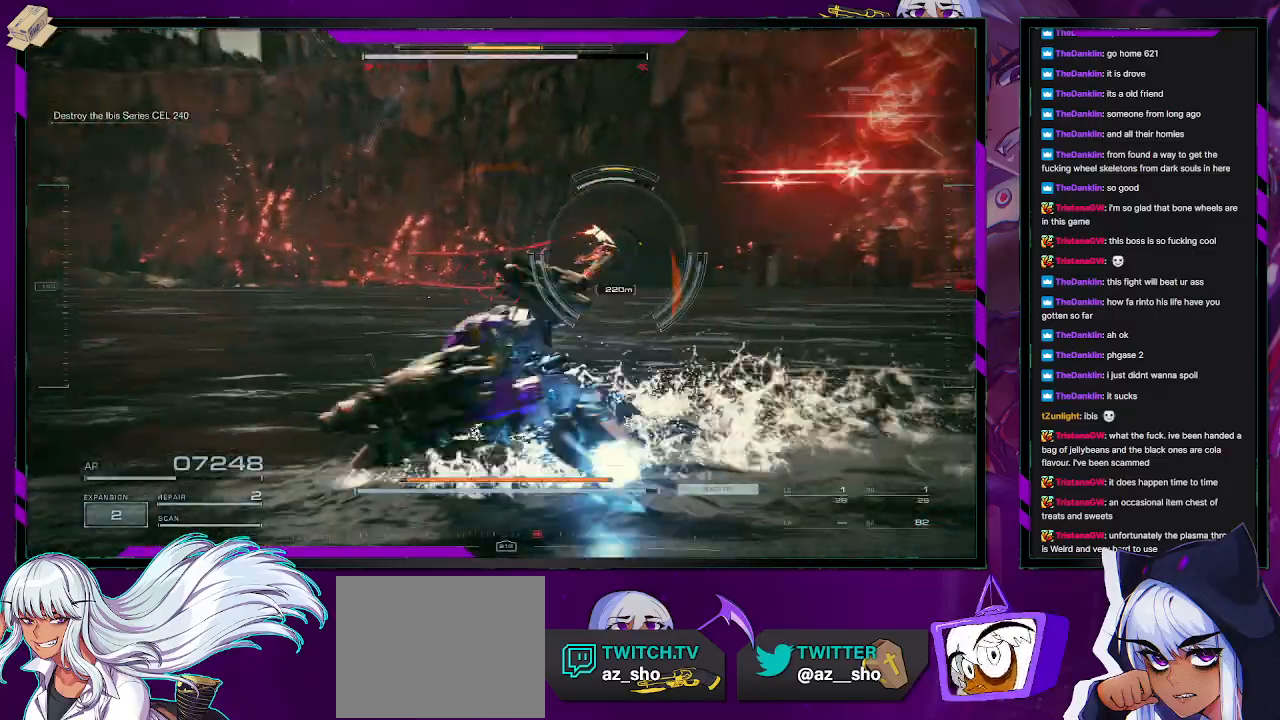
{"buttons": [], "left_stick": "left", "right_stick": "right", "events": [[133, "right_stick", "right"], [300, "right_stick", "center"], [433, "right_stick", "right"]]}
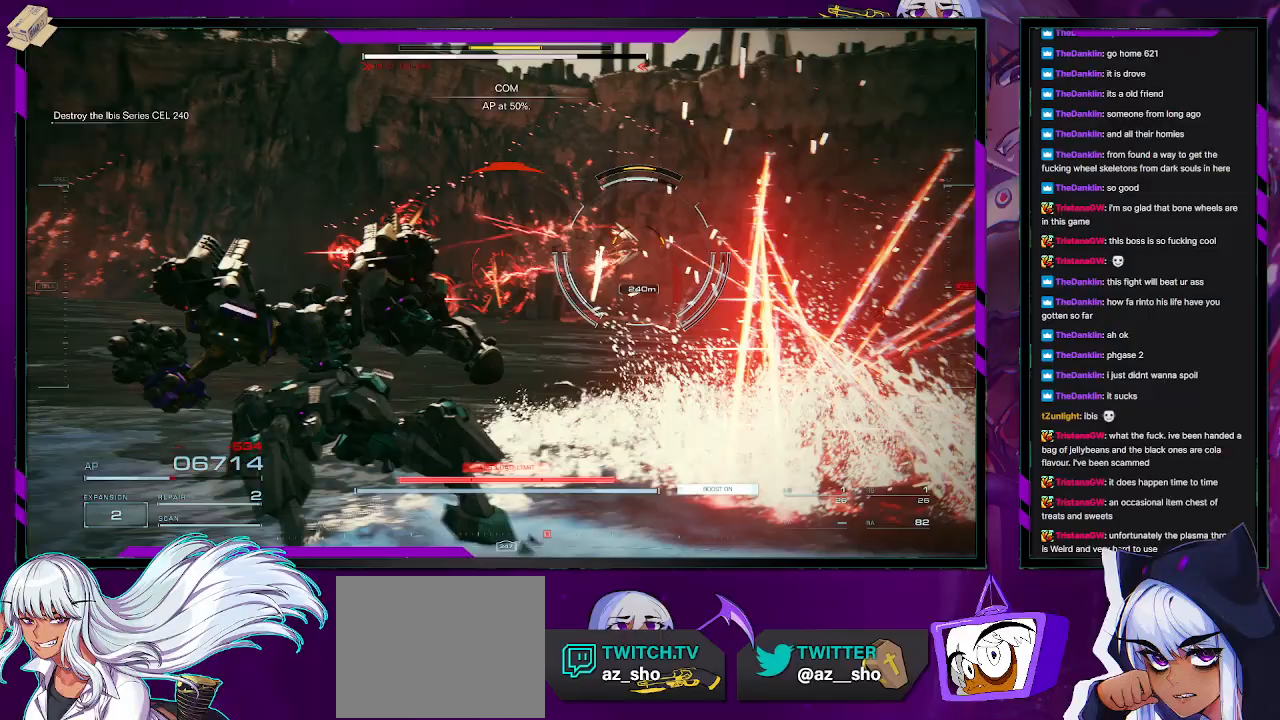
{"buttons": [], "left_stick": "down", "right_stick": "right", "events": [[150, "left_stick", "down-left"], [183, "right_stick", "center"], [417, "left_stick", "down"], [450, "right_stick", "right"]]}
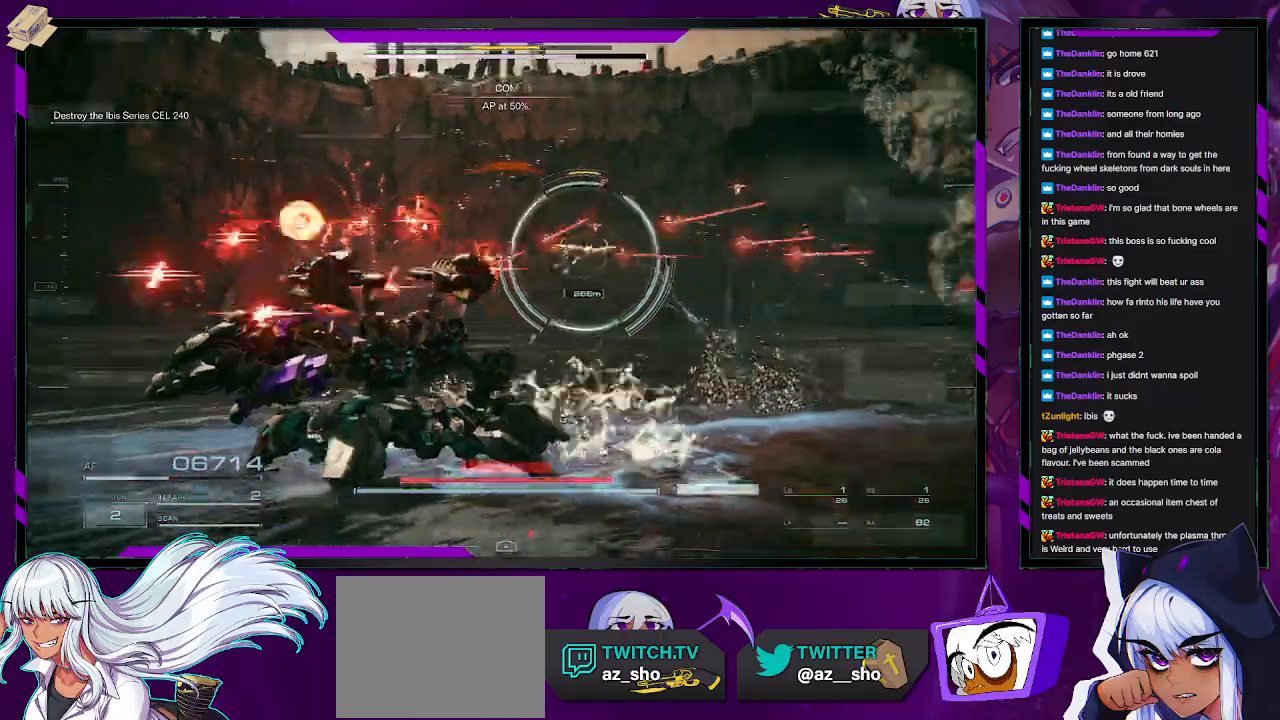
{"buttons": [], "left_stick": "down-right", "right_stick": "center", "events": [[33, "left_stick", "down-right"], [167, "right_stick", "center"]]}
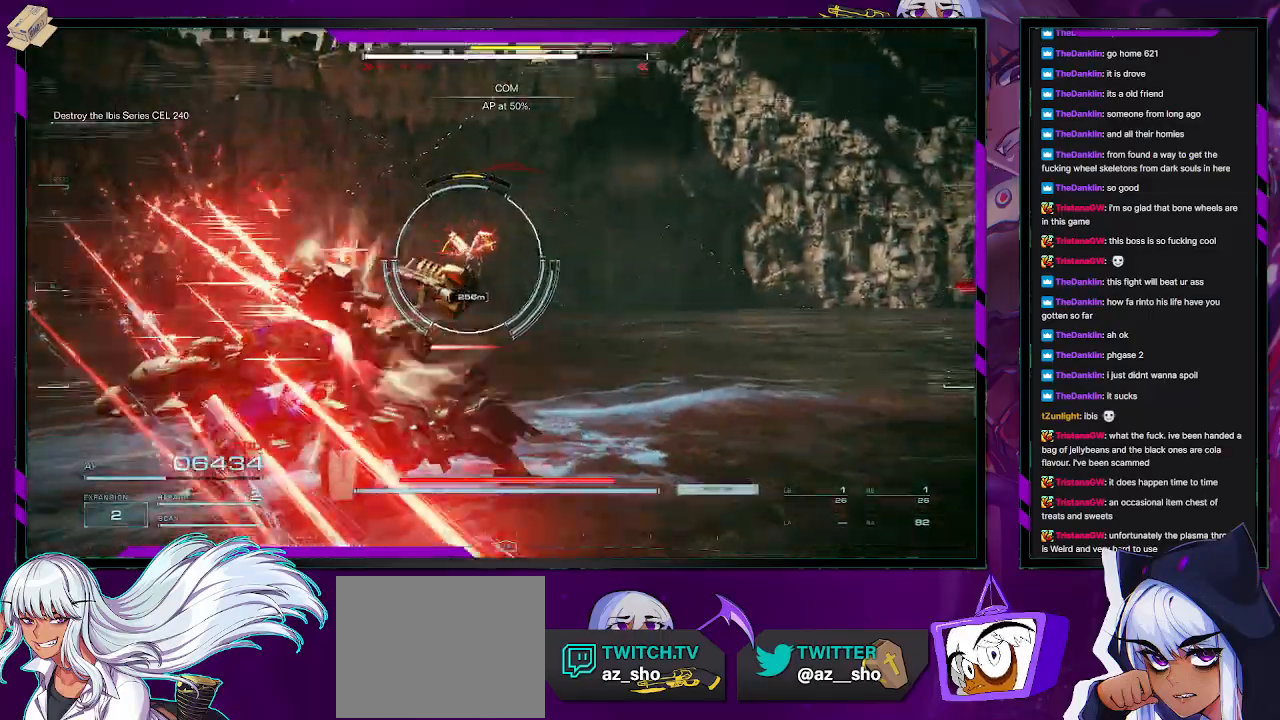
{"buttons": ["X"], "left_stick": "up-right", "right_stick": "center", "events": [[33, "left_stick", "right"], [317, "left_stick", "up-right"], [417, "X", "down"]]}
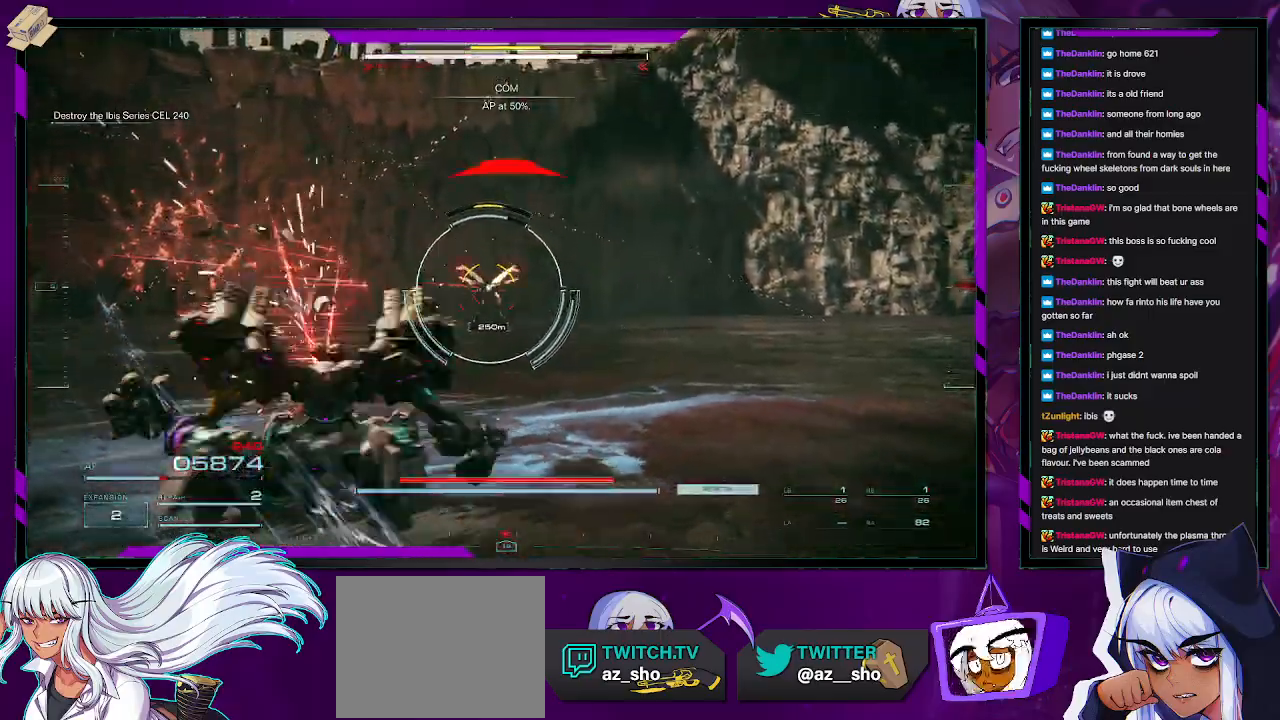
{"buttons": ["L1", "R1"], "left_stick": "up-right", "right_stick": "center", "events": [[33, "X", "up"], [450, "L1", "down"], [467, "R1", "down"]]}
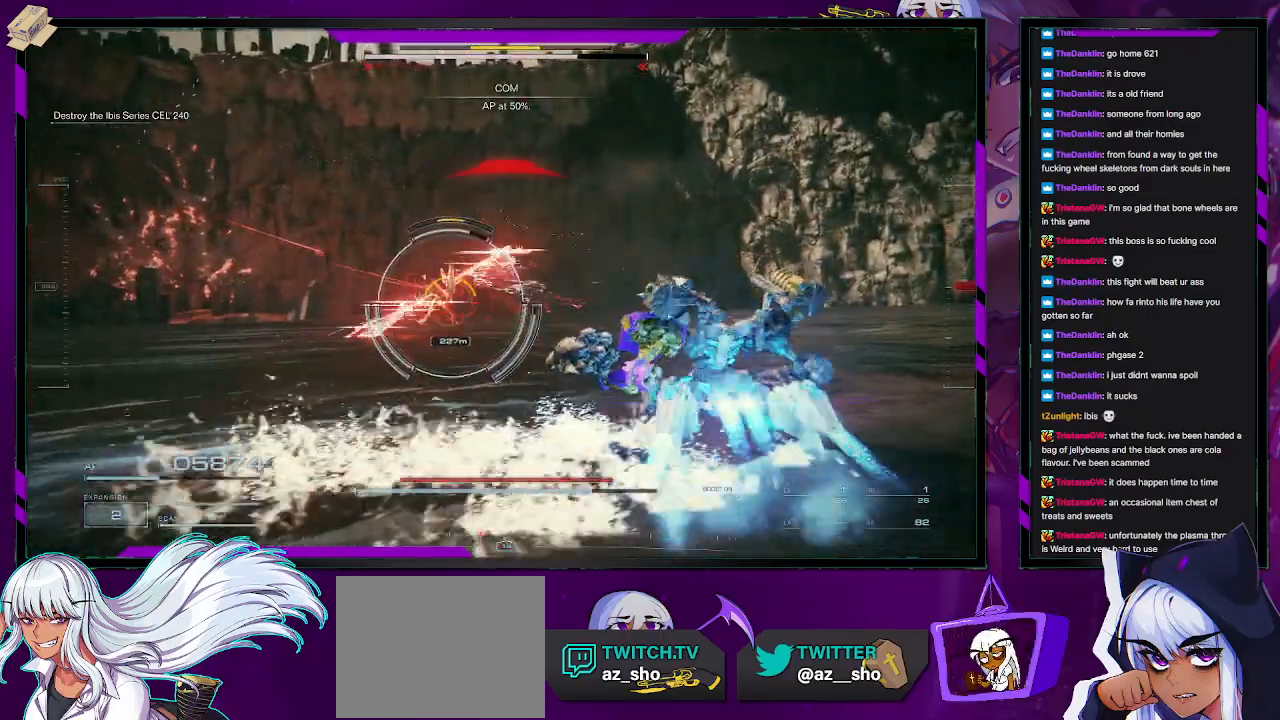
{"buttons": ["X"], "left_stick": "right", "right_stick": "center", "events": [[17, "L1", "up"], [33, "R1", "up"], [100, "L1", "down"], [133, "R1", "down"], [150, "L1", "up"], [200, "R1", "up"], [200, "right_stick", "left"], [300, "right_stick", "center"], [333, "left_stick", "right"], [483, "X", "down"]]}
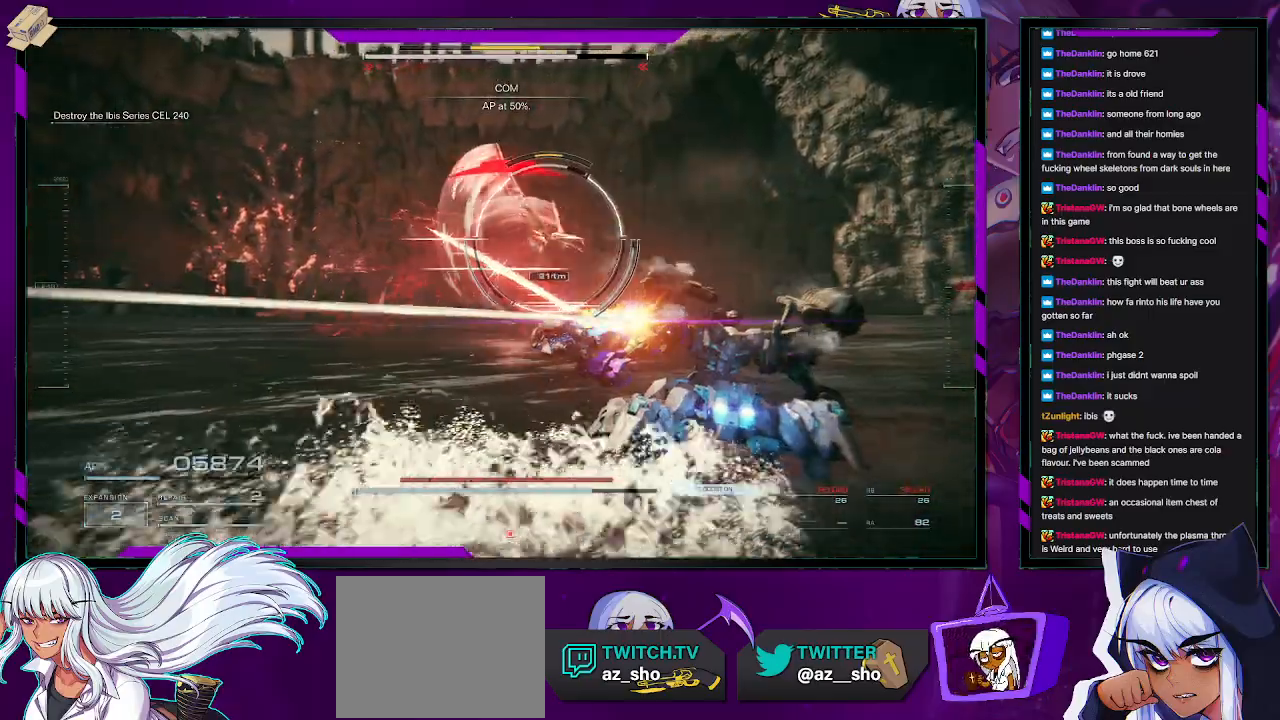
{"buttons": [], "left_stick": "right", "right_stick": "center", "events": [[133, "X", "up"], [167, "X", "down"], [300, "X", "up"]]}
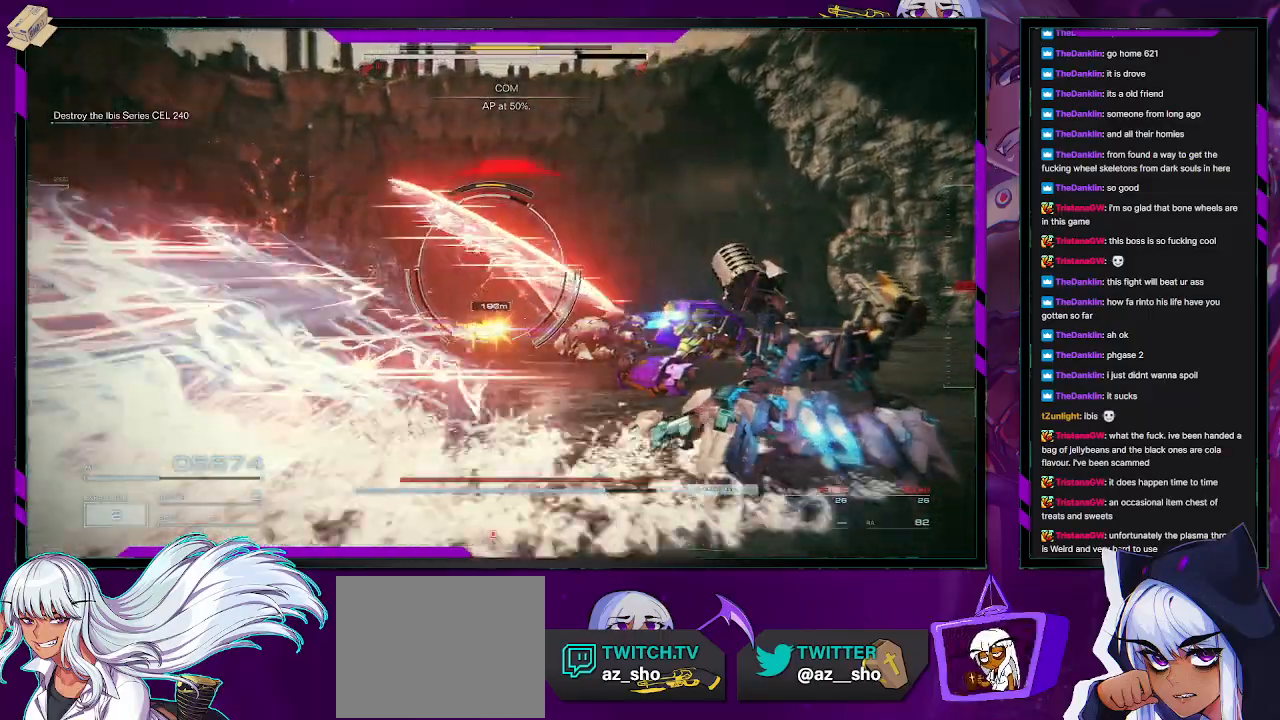
{"buttons": [], "left_stick": "down-left", "right_stick": "center", "events": [[150, "left_stick", "down"], [200, "left_stick", "down-left"]]}
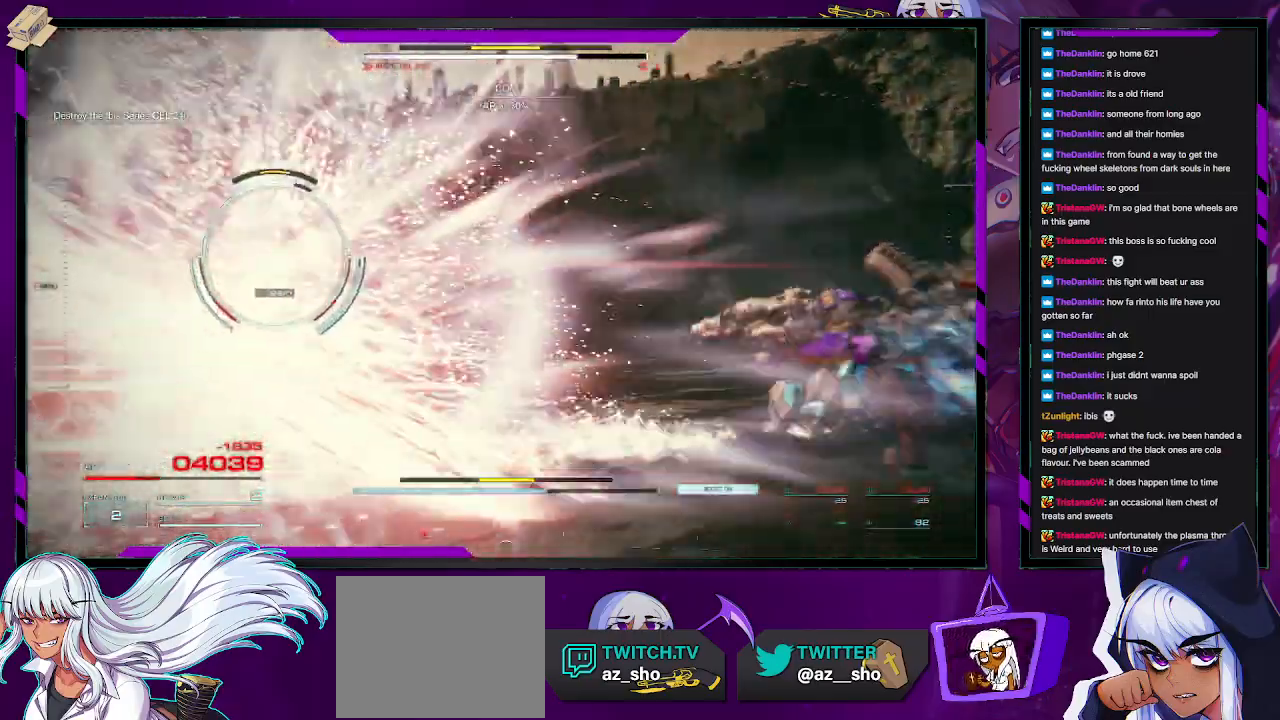
{"buttons": [], "left_stick": "up", "right_stick": "left", "events": [[17, "right_stick", "left"], [167, "left_stick", "up-left"], [383, "left_stick", "up"]]}
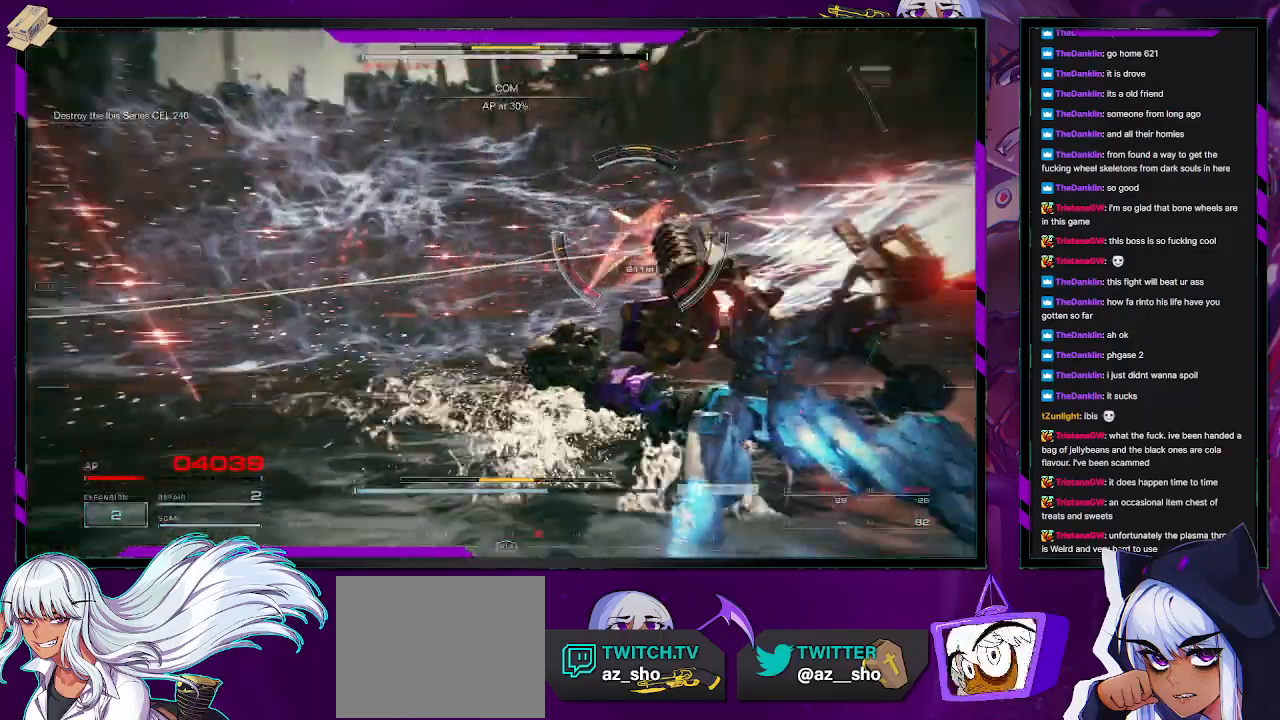
{"buttons": [], "left_stick": "up", "right_stick": "right", "events": [[100, "L3", "down"], [183, "right_stick", "center"], [267, "L3", "up"], [367, "right_stick", "right"]]}
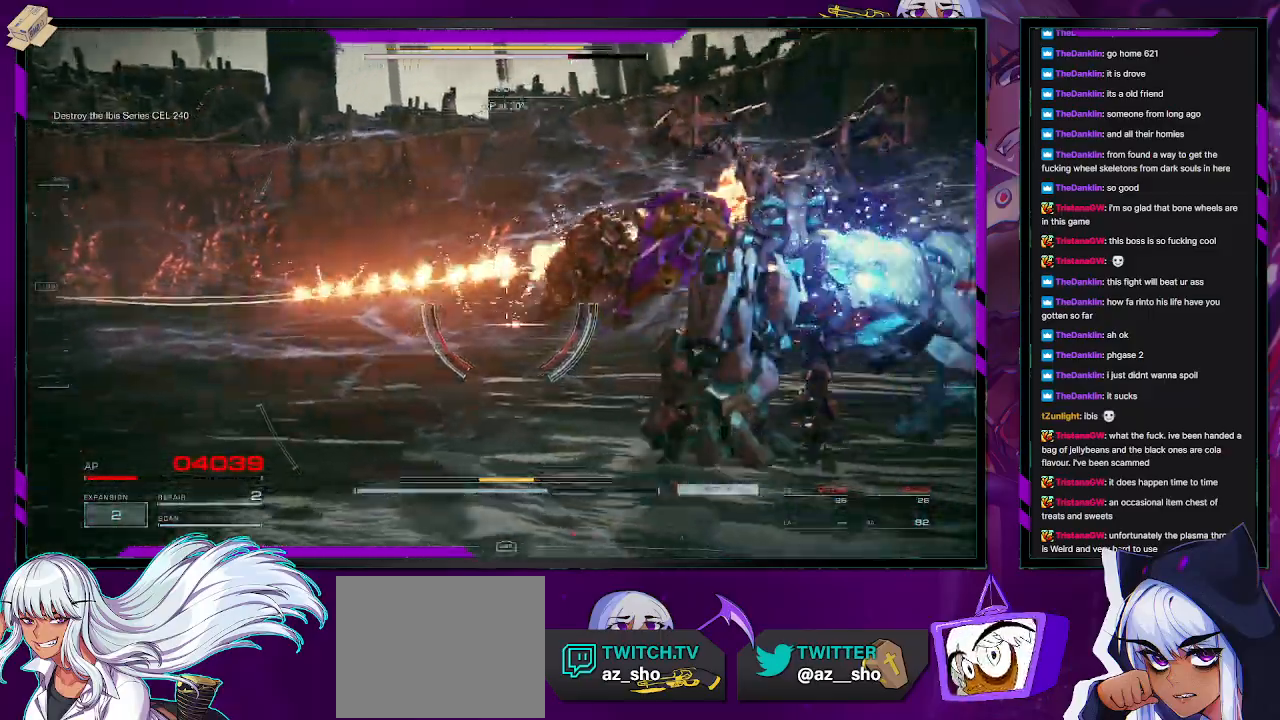
{"buttons": [], "left_stick": "up", "right_stick": "right", "events": [[117, "right_stick", "center"], [200, "right_stick", "right"]]}
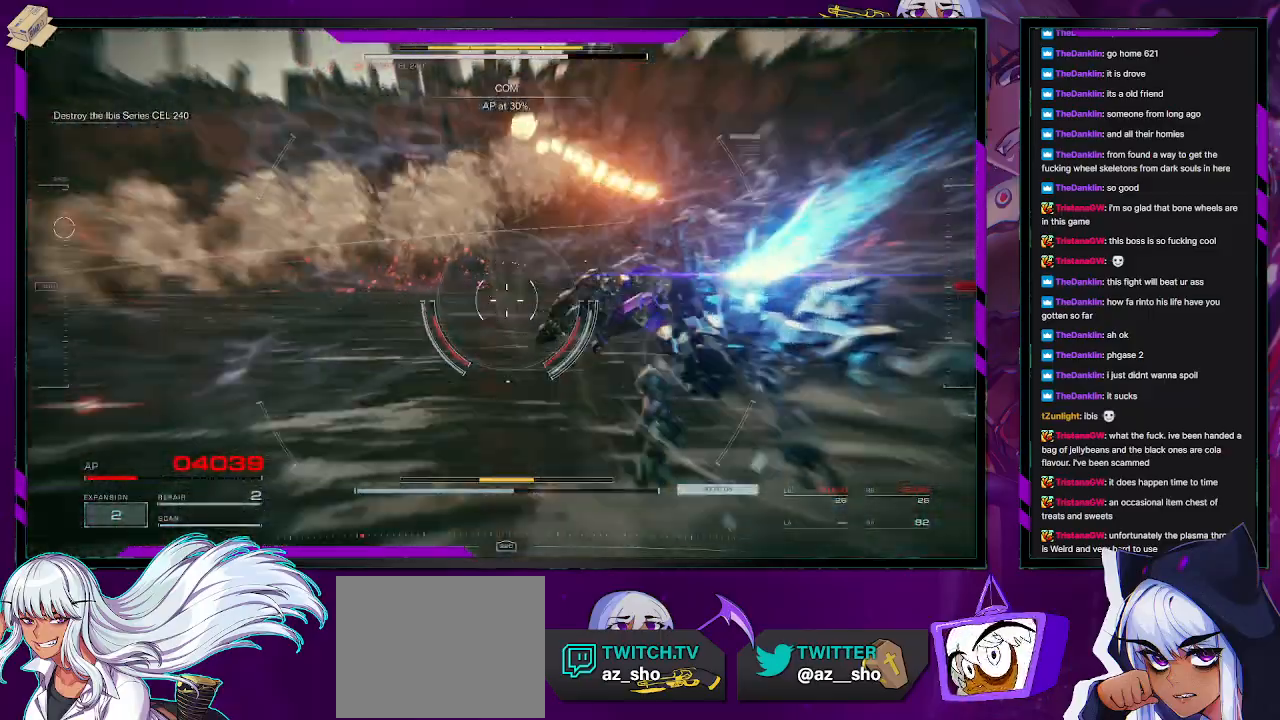
{"buttons": [], "left_stick": "left", "right_stick": "left", "events": [[17, "left_stick", "up-left"], [17, "right_stick", "left"], [267, "left_stick", "down-left"], [483, "left_stick", "left"]]}
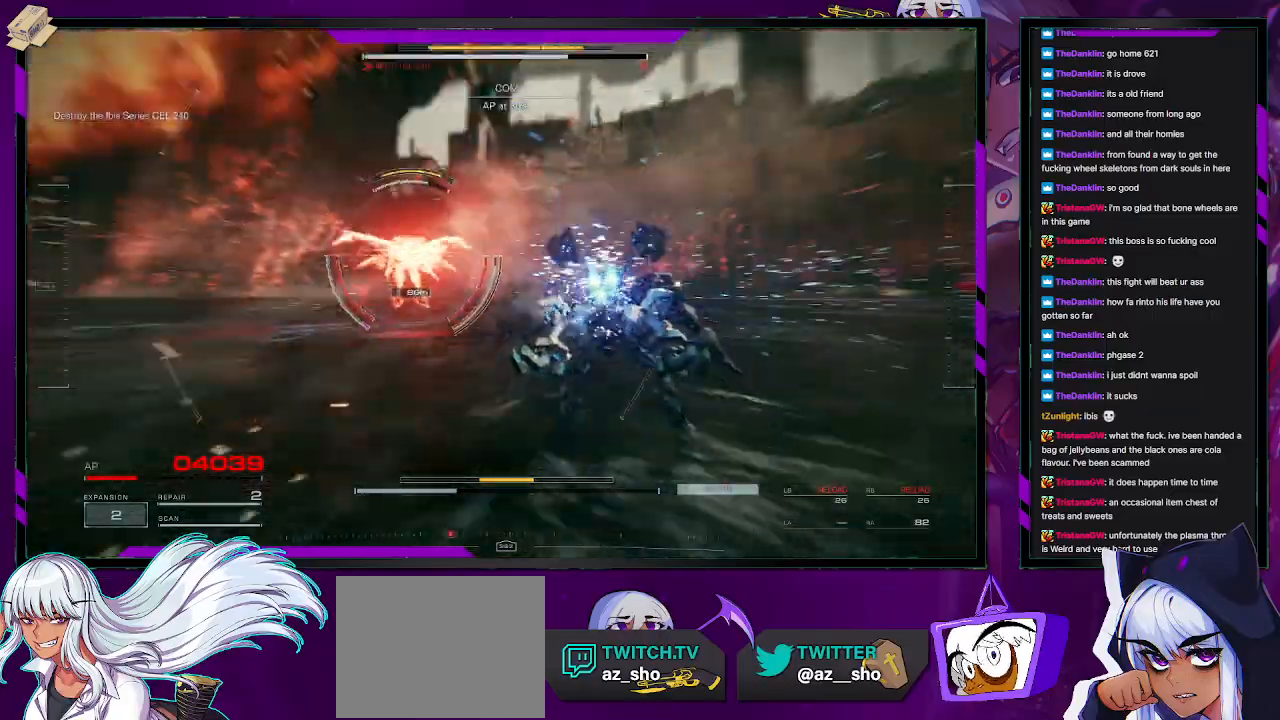
{"buttons": ["L2"], "left_stick": "up", "right_stick": "left", "events": [[150, "left_stick", "up-left"], [267, "left_stick", "up"], [450, "L2", "down"]]}
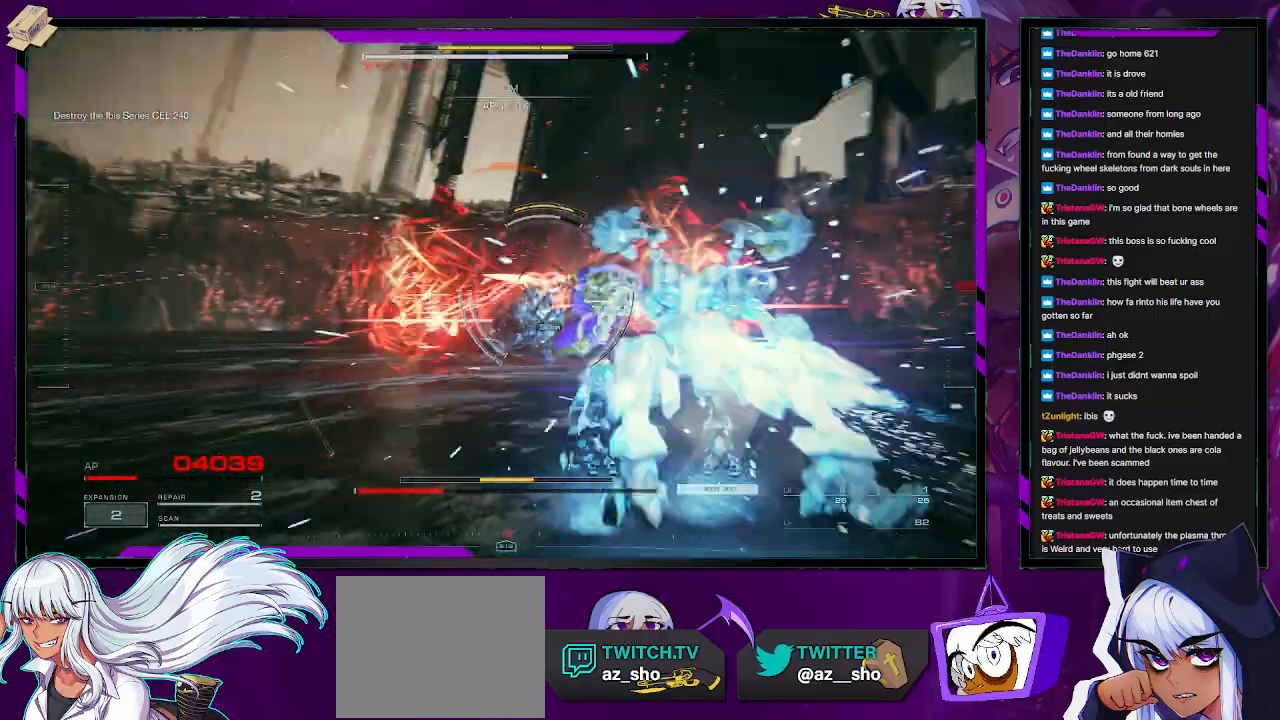
{"buttons": ["L2"], "left_stick": "up", "right_stick": "center", "events": [[150, "right_stick", "center"], [333, "right_stick", "down-right"], [467, "right_stick", "center"]]}
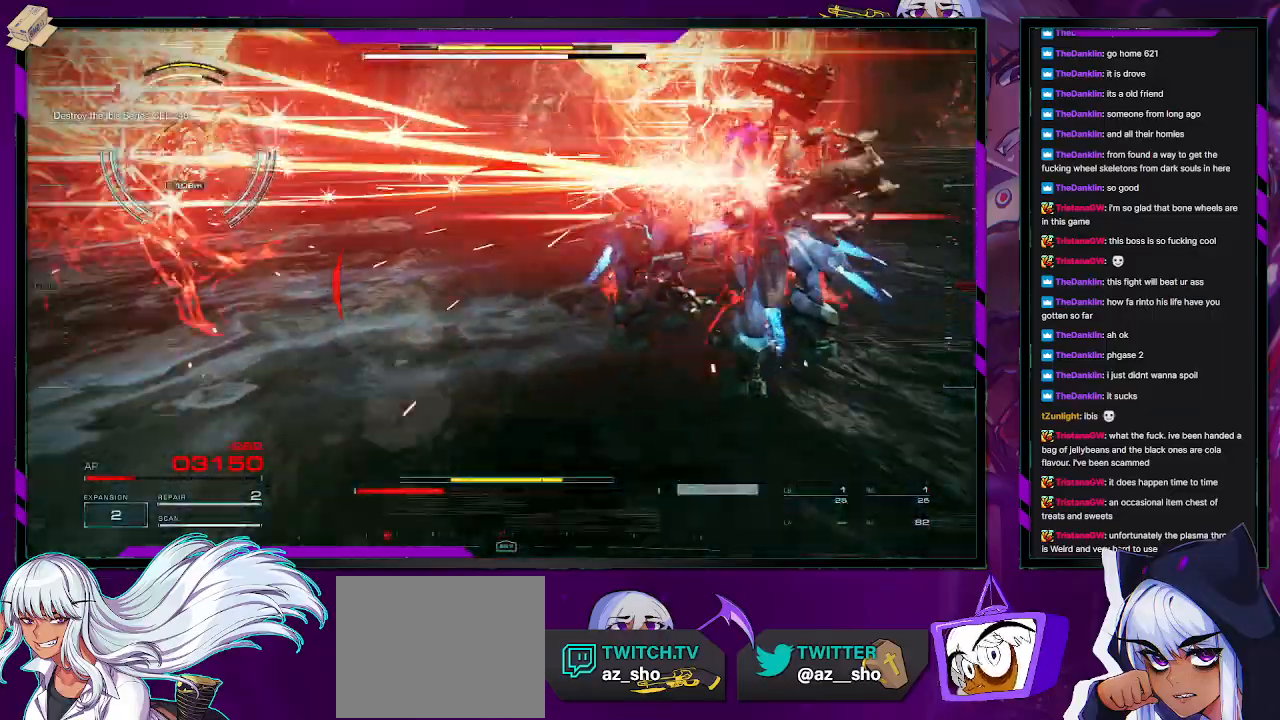
{"buttons": ["L2"], "left_stick": "up-left", "right_stick": "center", "events": [[117, "left_stick", "up-left"], [133, "right_stick", "left"], [433, "right_stick", "center"]]}
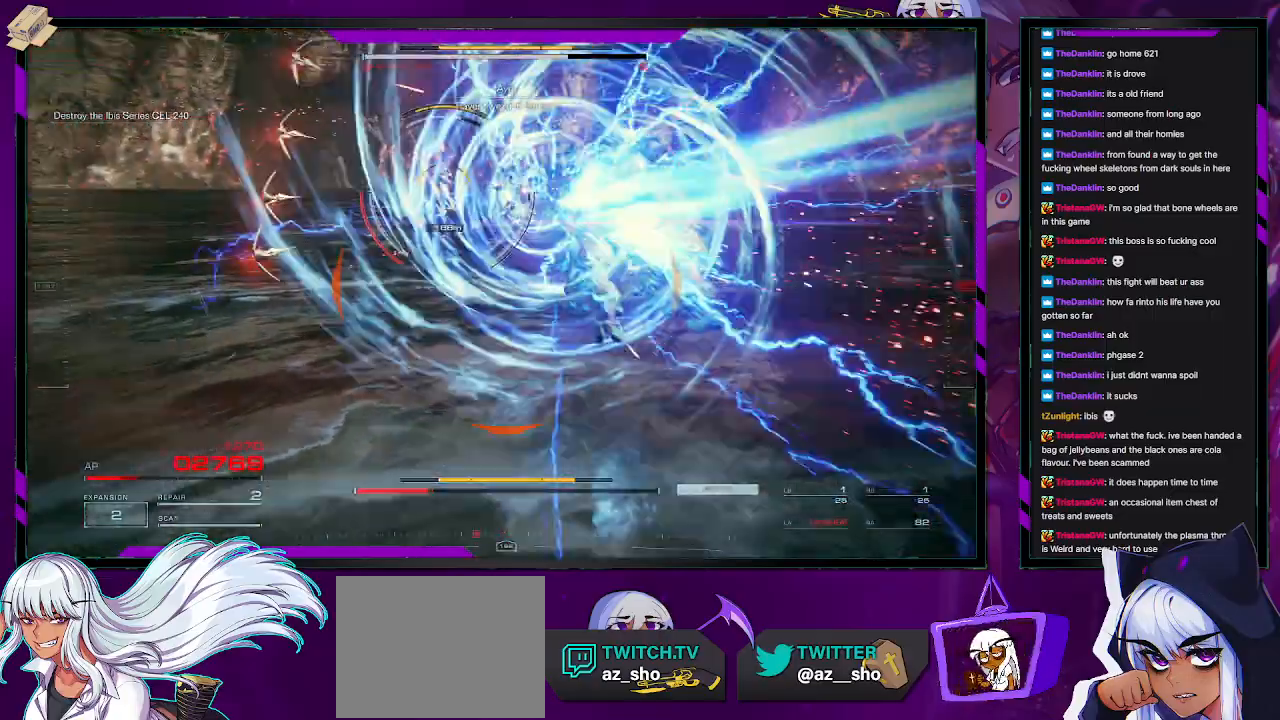
{"buttons": ["L2"], "left_stick": "up", "right_stick": "center", "events": [[217, "left_stick", "up"]]}
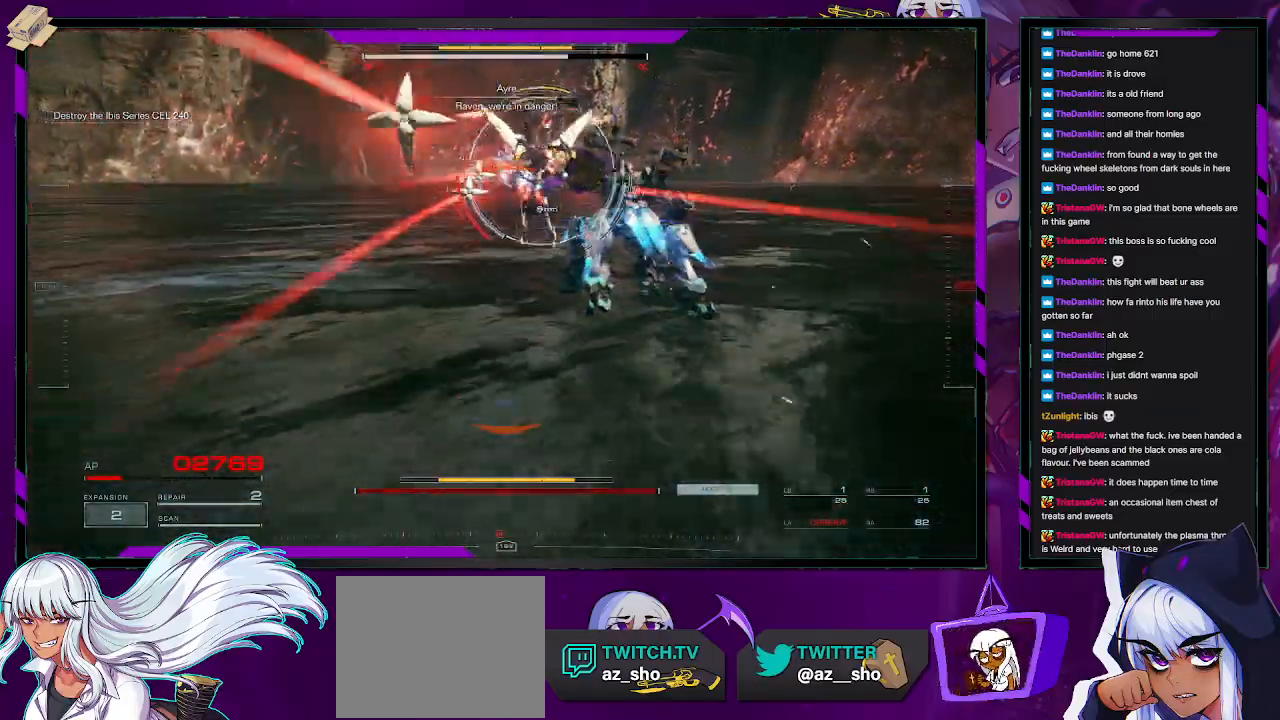
{"buttons": ["L2"], "left_stick": "up", "right_stick": "center", "events": []}
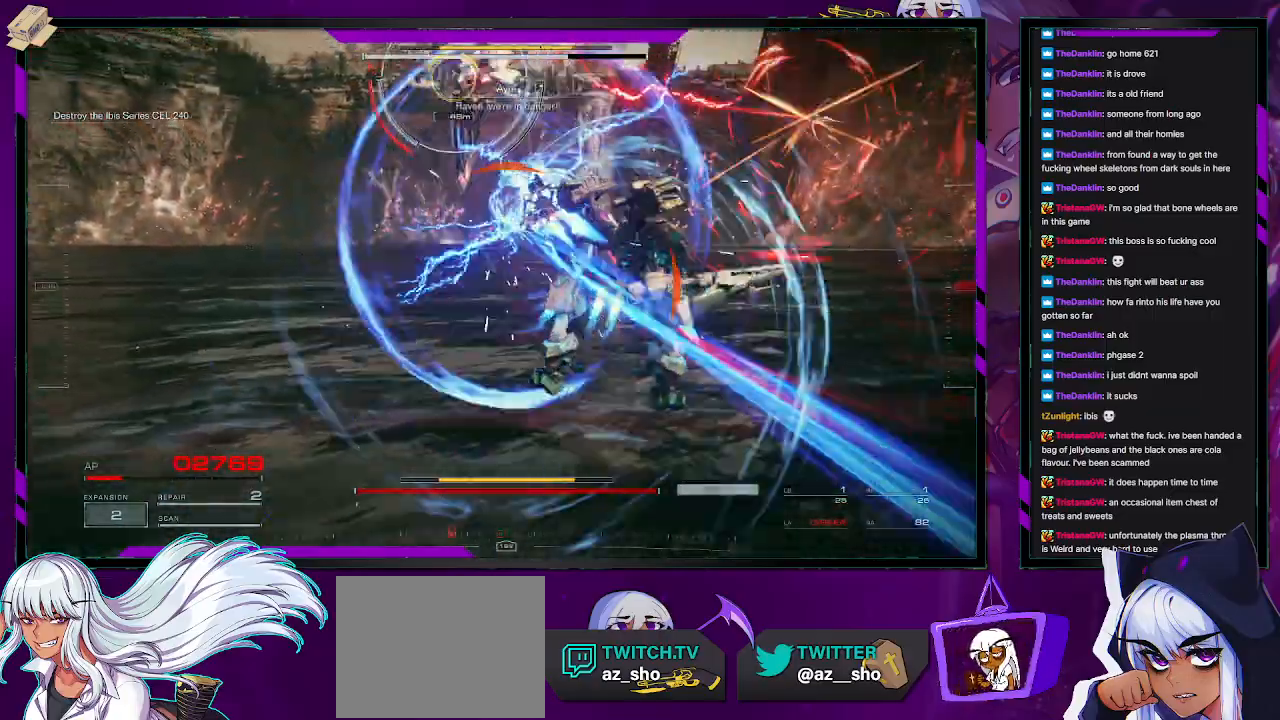
{"buttons": ["R2"], "left_stick": "up-left", "right_stick": "center", "events": [[267, "right_stick", "up-left"], [300, "R2", "down"], [383, "L2", "up"], [383, "left_stick", "up-left"], [400, "R2", "up"], [450, "right_stick", "center"], [483, "R2", "down"]]}
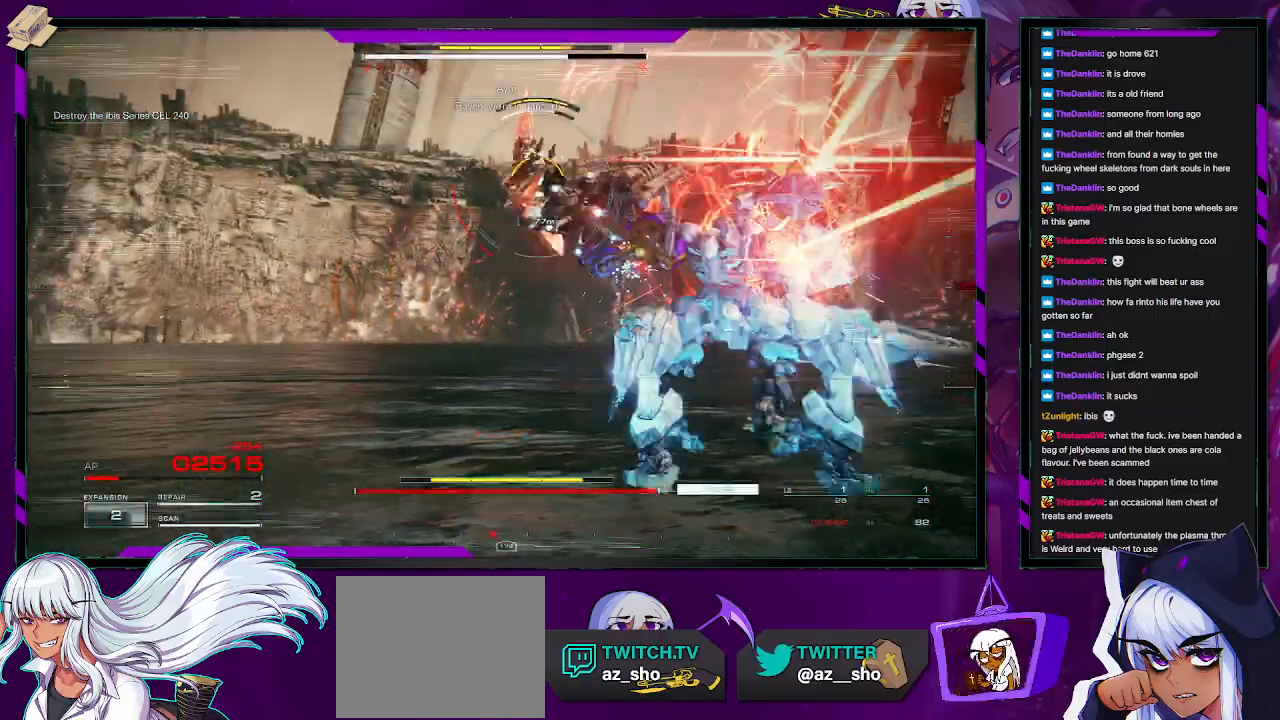
{"buttons": [], "left_stick": "up-left", "right_stick": "down", "events": [[50, "right_stick", "down-right"], [67, "R2", "up"], [117, "R2", "down"], [200, "R2", "up"], [200, "right_stick", "center"], [267, "R2", "down"], [367, "R2", "up"], [417, "R2", "down"], [417, "right_stick", "down"], [500, "R2", "up"]]}
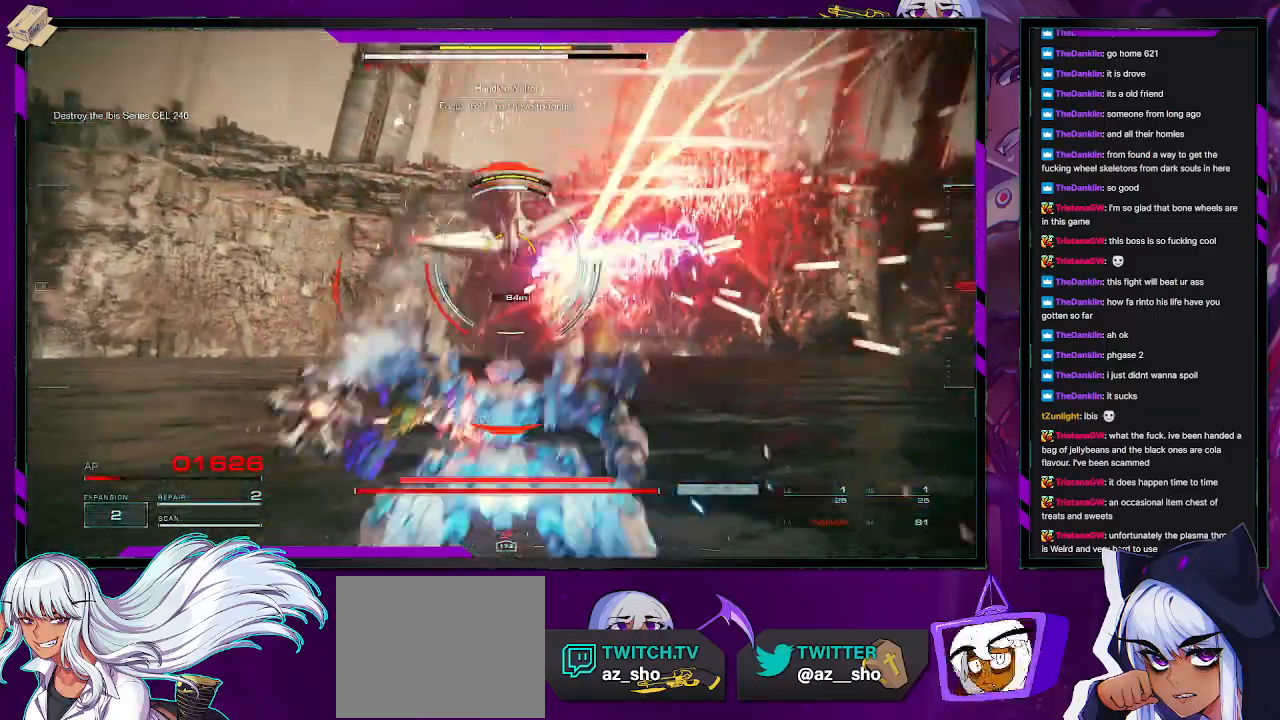
{"buttons": ["R2"], "left_stick": "up", "right_stick": "center", "events": [[50, "R2", "down"], [83, "right_stick", "center"], [150, "R2", "up"], [200, "right_stick", "down"], [217, "R2", "down"], [283, "R2", "up"], [300, "right_stick", "center"], [350, "R2", "down"], [350, "left_stick", "up"], [417, "R2", "up"], [483, "R2", "down"]]}
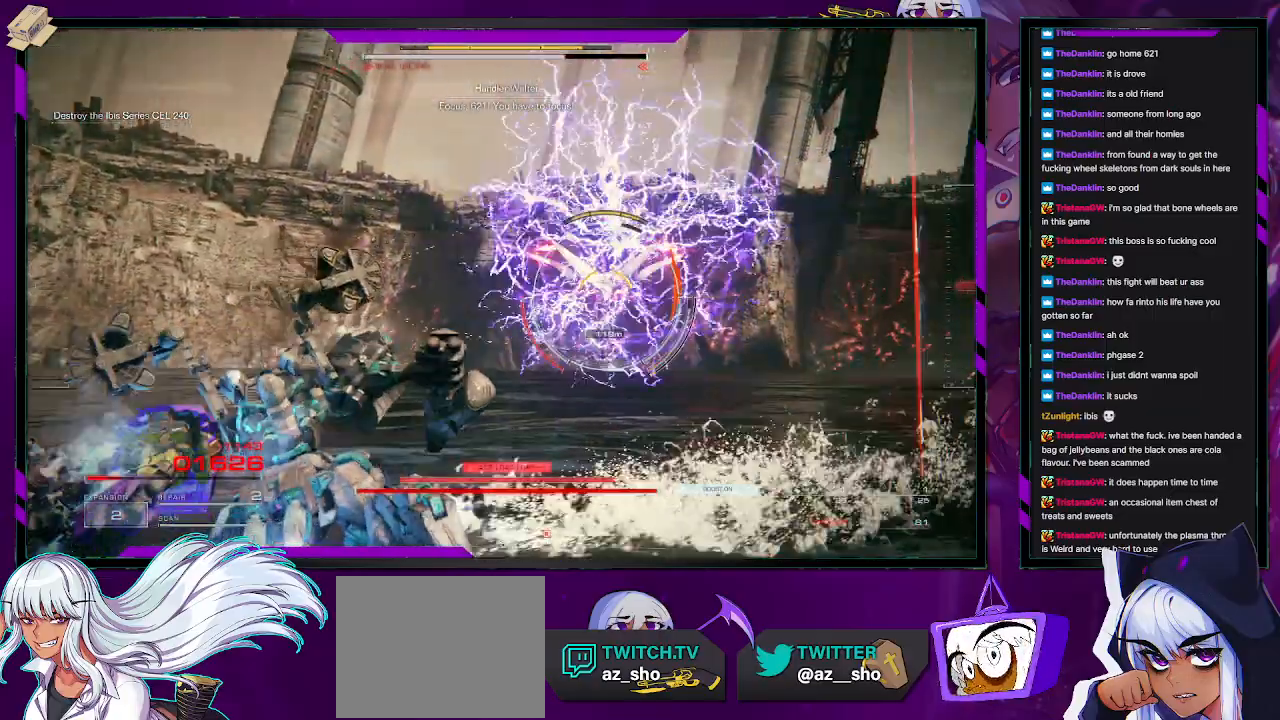
{"buttons": [], "left_stick": "up", "right_stick": "center", "events": [[83, "R2", "up"]]}
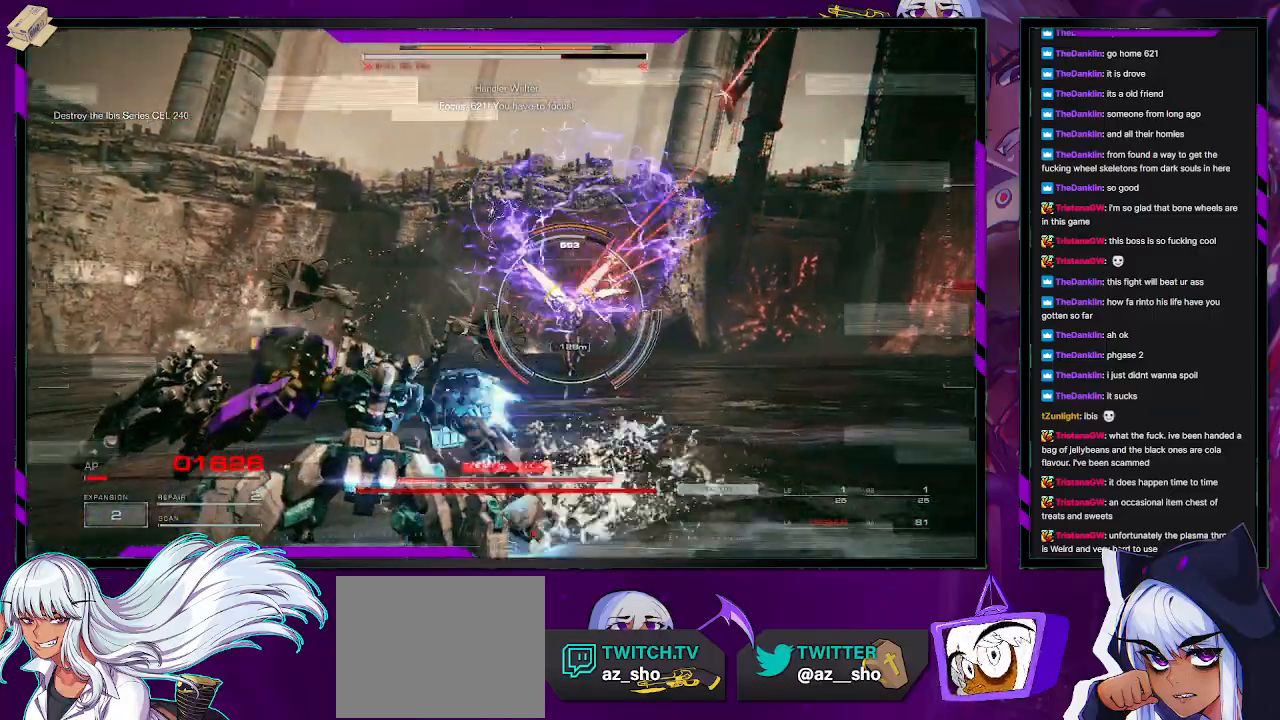
{"buttons": [], "left_stick": "up-left", "right_stick": "center", "events": [[167, "X", "down"], [167, "left_stick", "up-left"], [283, "X", "up"], [333, "X", "down"], [433, "X", "up"]]}
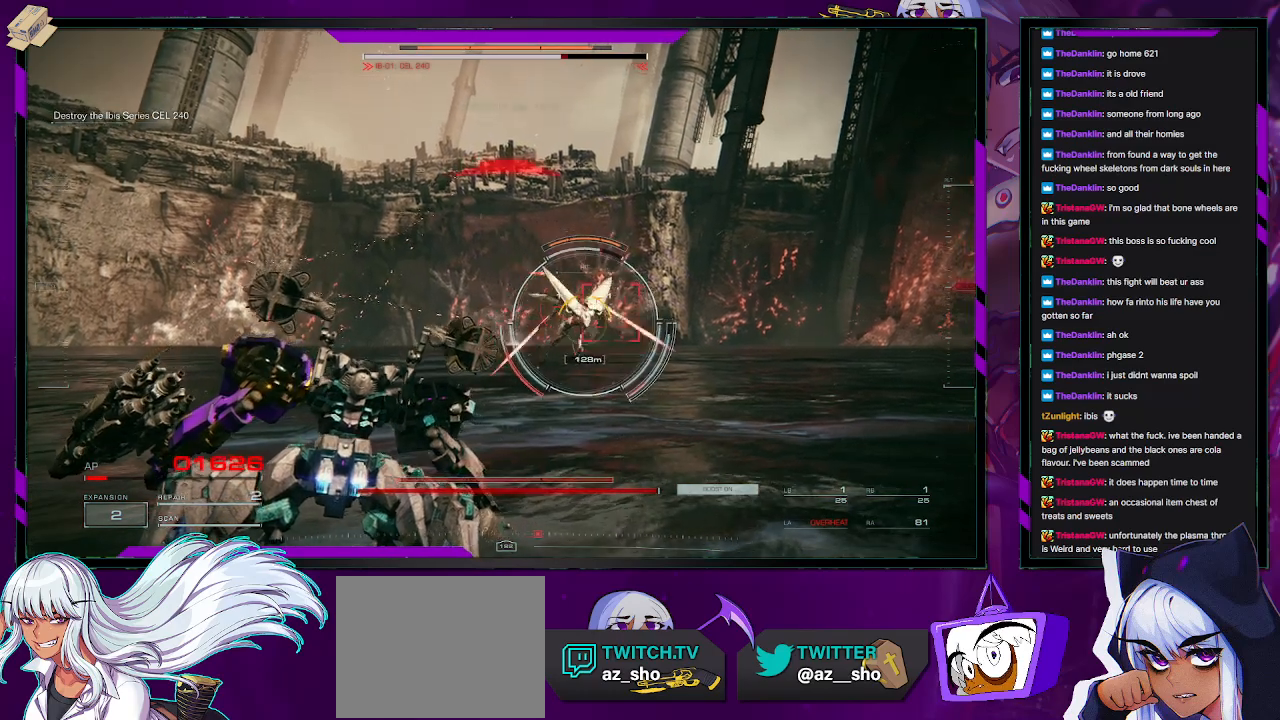
{"buttons": [], "left_stick": "up", "right_stick": "center", "events": [[133, "left_stick", "up"], [183, "DPAD_UP", "down"], [267, "DPAD_UP", "up"]]}
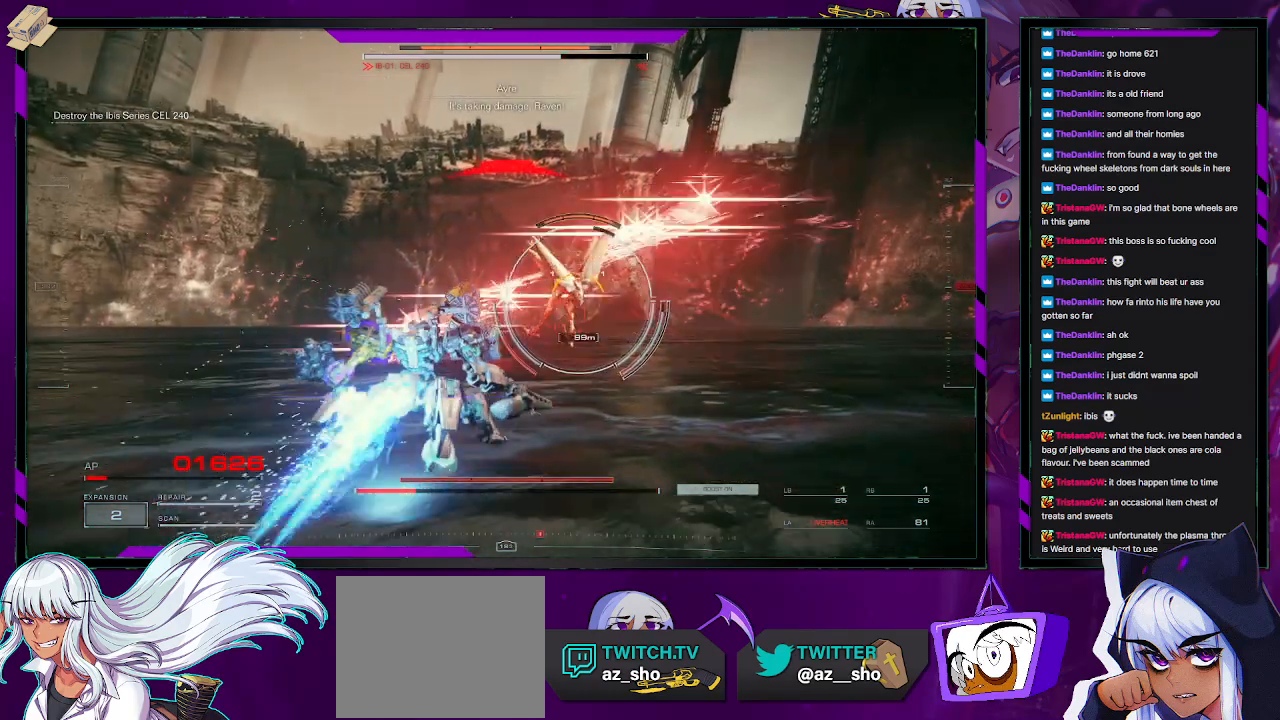
{"buttons": [], "left_stick": "up-left", "right_stick": "center", "events": [[17, "left_stick", "up-left"], [200, "X", "down"], [350, "X", "up"]]}
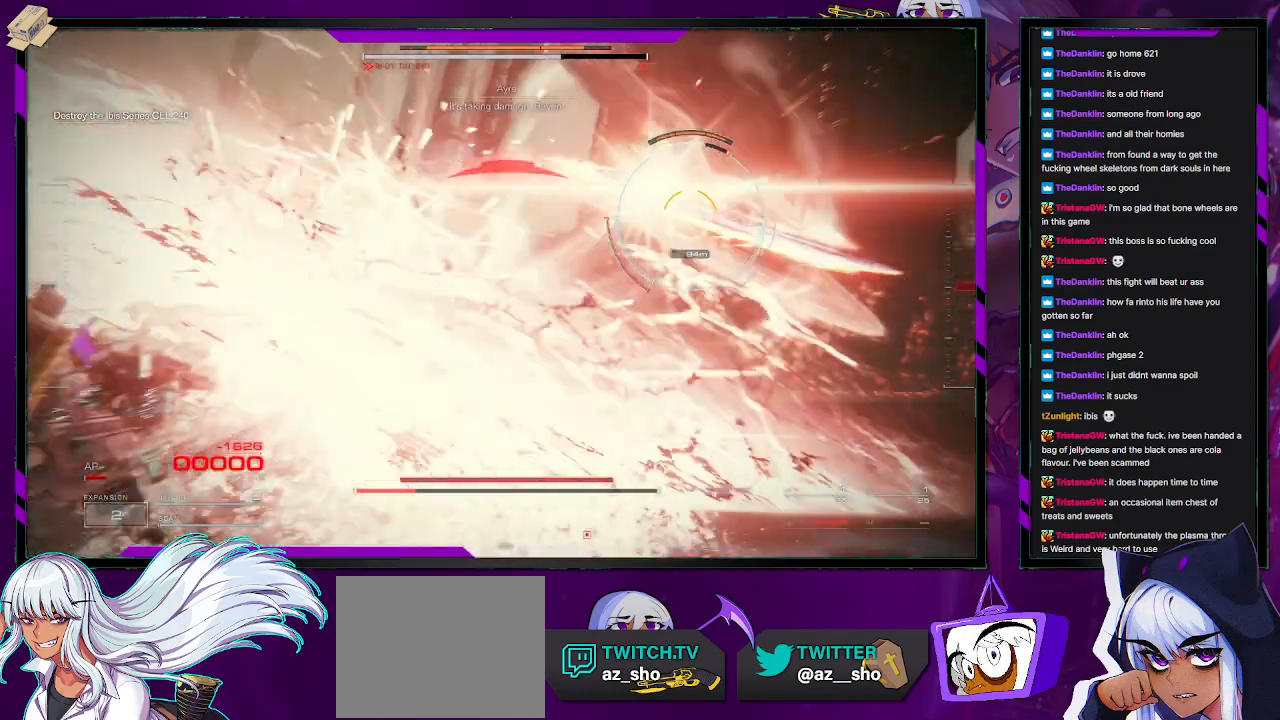
{"buttons": [], "left_stick": "left", "right_stick": "center", "events": [[33, "right_stick", "right"], [283, "right_stick", "center"], [333, "left_stick", "left"]]}
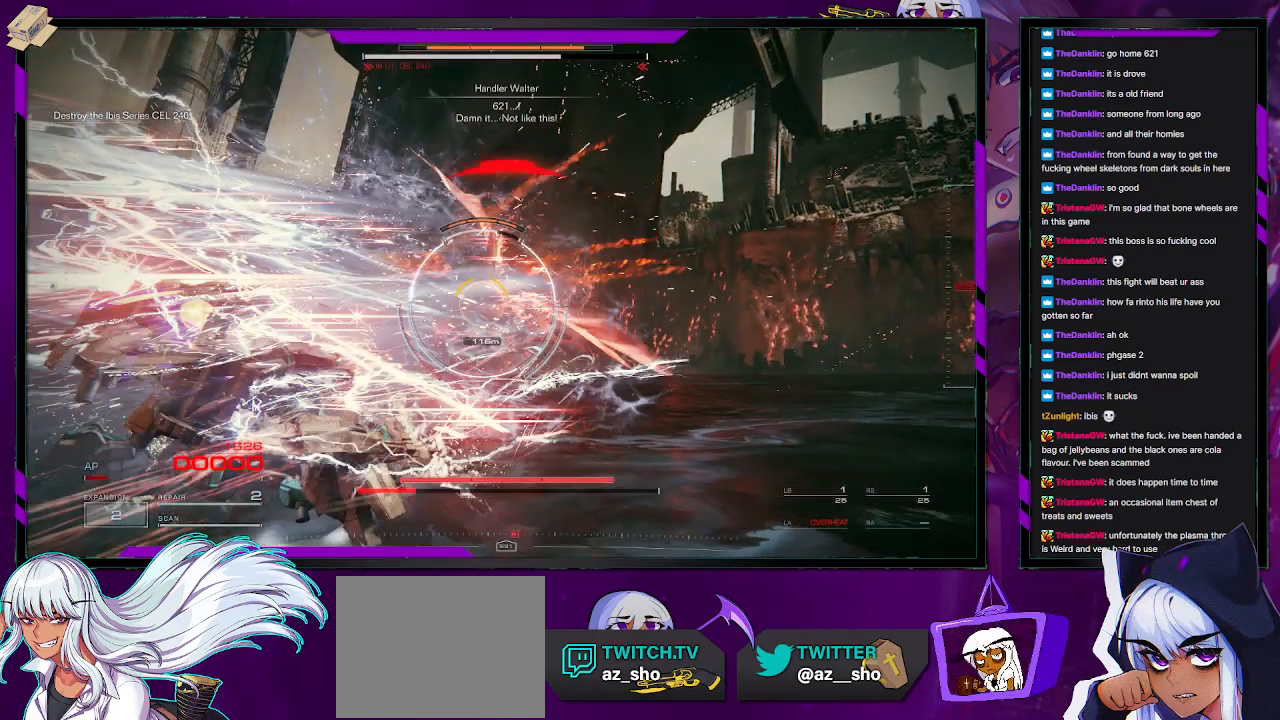
{"buttons": [], "left_stick": "center", "right_stick": "center", "events": [[17, "left_stick", "center"], [383, "START", "down"], [433, "START", "up"]]}
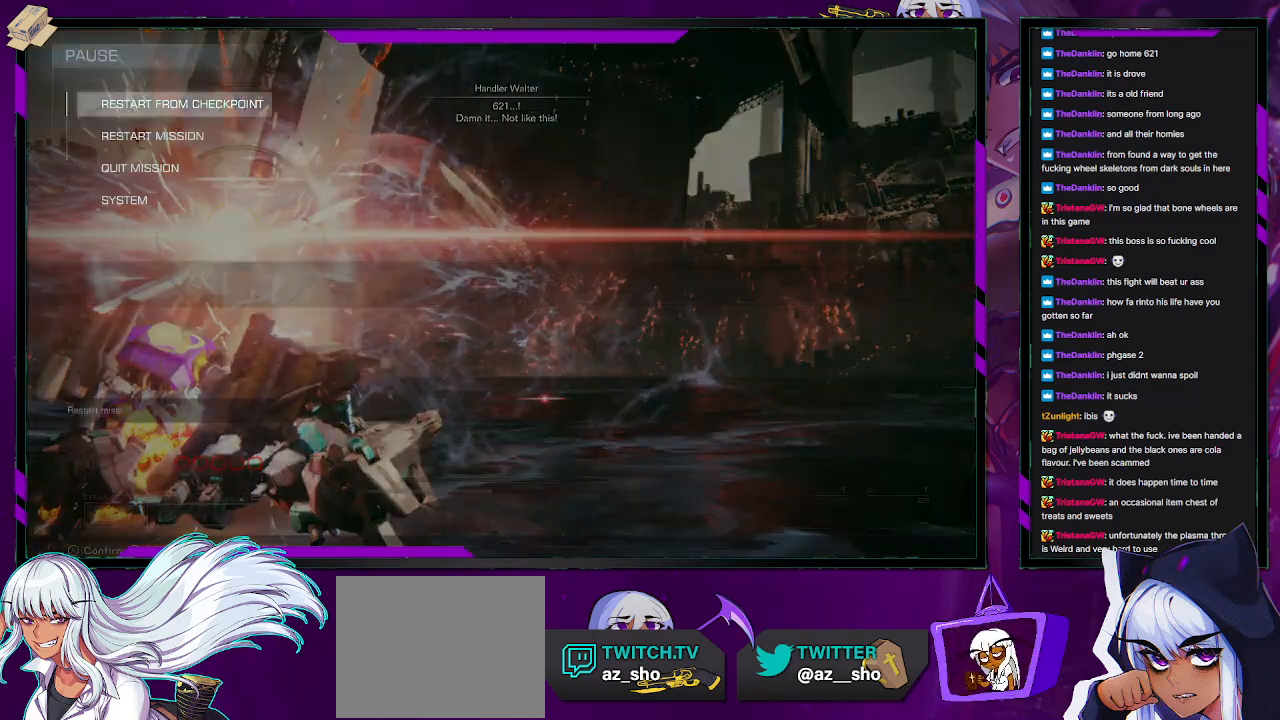
{"buttons": ["A"], "left_stick": "center", "right_stick": "center", "events": [[50, "A", "down"], [167, "A", "up"], [367, "DPAD_LEFT", "down"], [450, "DPAD_LEFT", "up"], [500, "A", "down"]]}
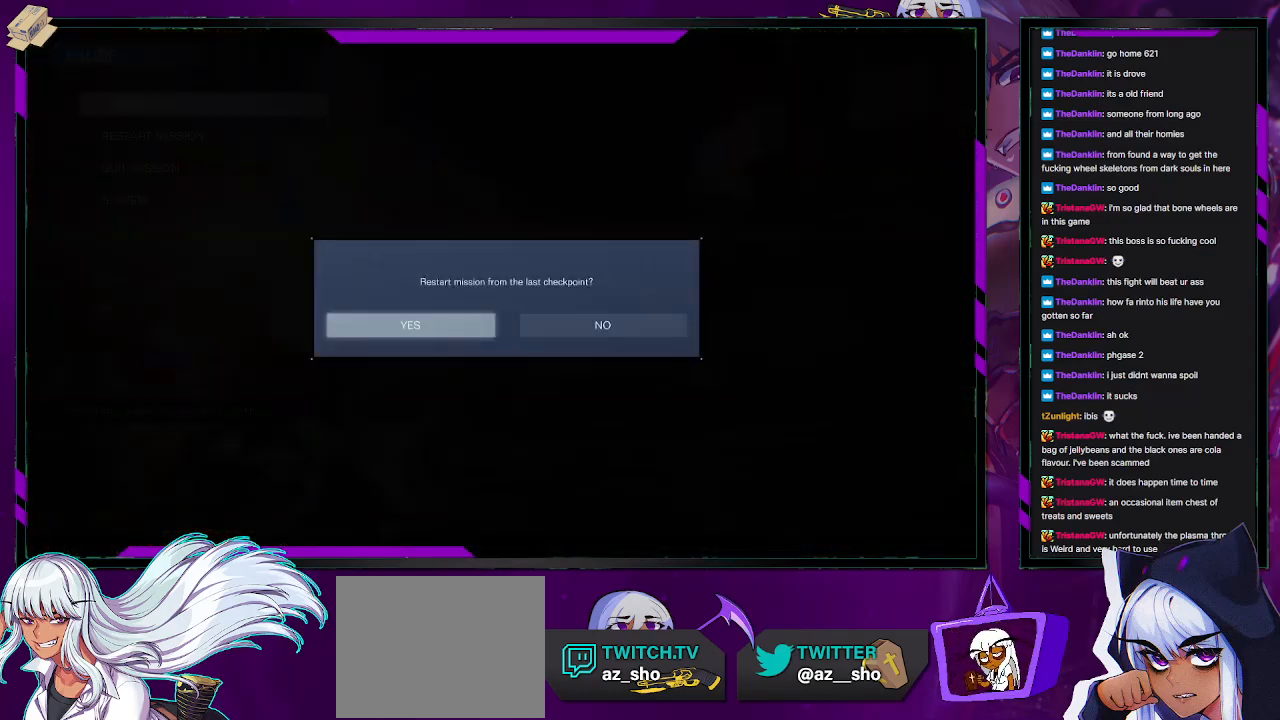
{"buttons": [], "left_stick": "center", "right_stick": "center", "events": [[117, "A", "up"]]}
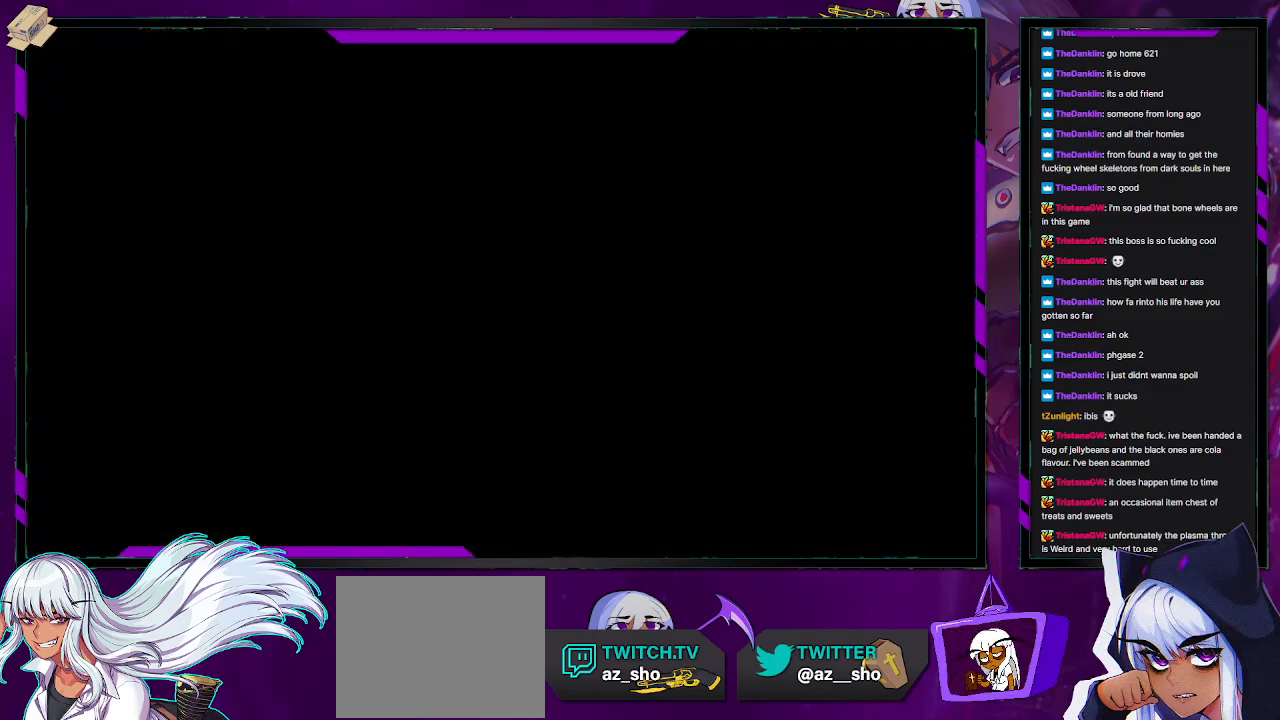
{"buttons": [], "left_stick": "center", "right_stick": "center", "events": []}